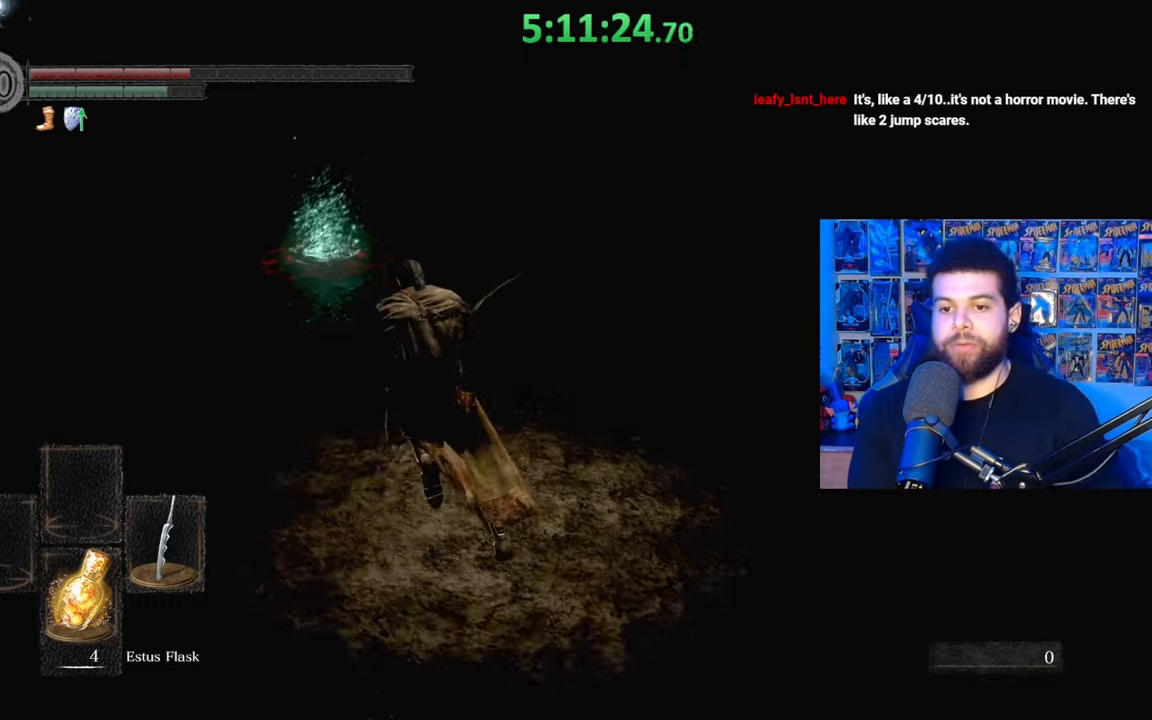
Gameplay with a controller (Xbox layout); each line is a JSON object with the inputs held at the frame after it. "events" lists button and stick changes between this image and that frame as [ms after this image, input, new state], when the widget could be followed in between.
{"buttons": ["A", "B"], "left_stick": "up", "right_stick": "center", "events": [[283, "A", "down"], [333, "left_stick", "up"], [383, "A", "up"], [467, "A", "down"]]}
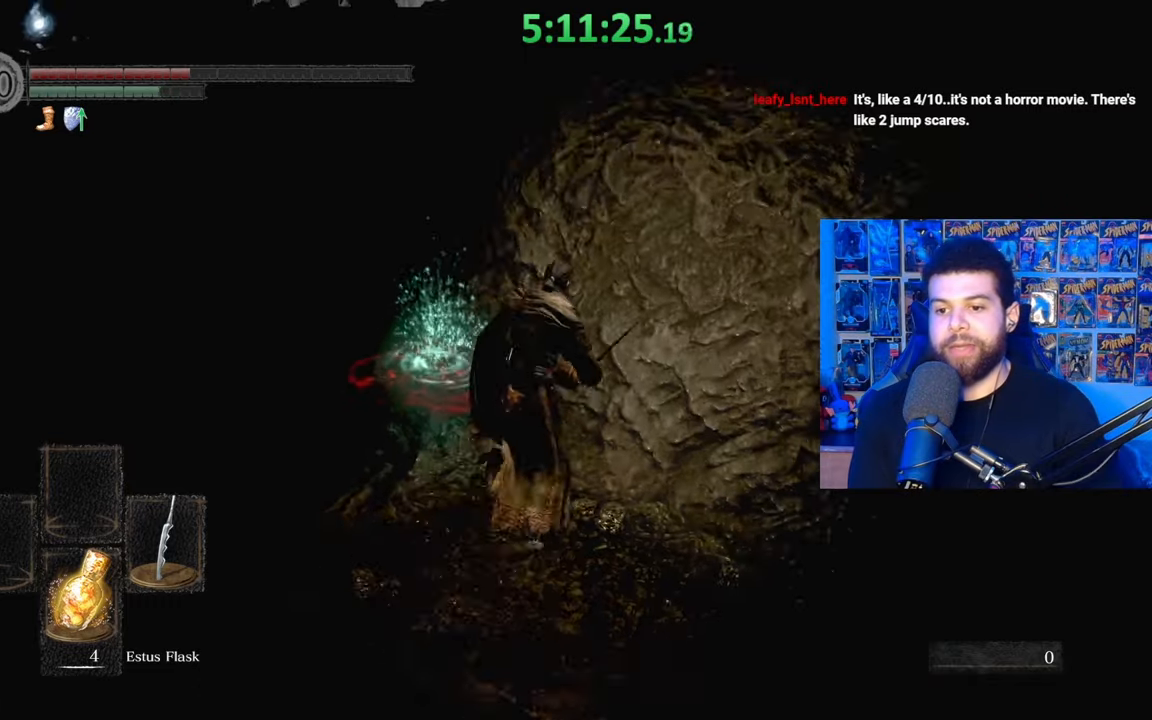
{"buttons": ["B"], "left_stick": "up-left", "right_stick": "center", "events": [[17, "A", "up"], [83, "A", "down"], [183, "A", "up"], [183, "left_stick", "left"], [233, "A", "down"], [333, "left_stick", "up-left"], [433, "A", "up"]]}
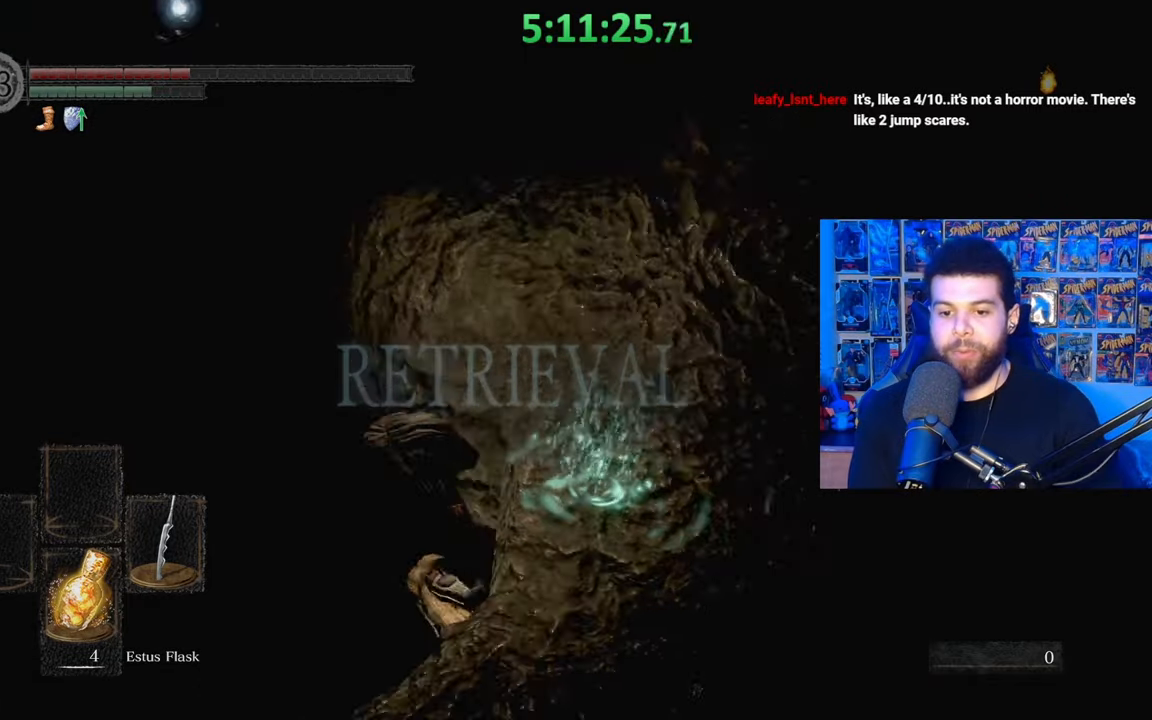
{"buttons": [], "left_stick": "down-right", "right_stick": "down", "events": [[183, "B", "up"], [283, "left_stick", "up-right"], [383, "right_stick", "down"], [483, "left_stick", "down-right"]]}
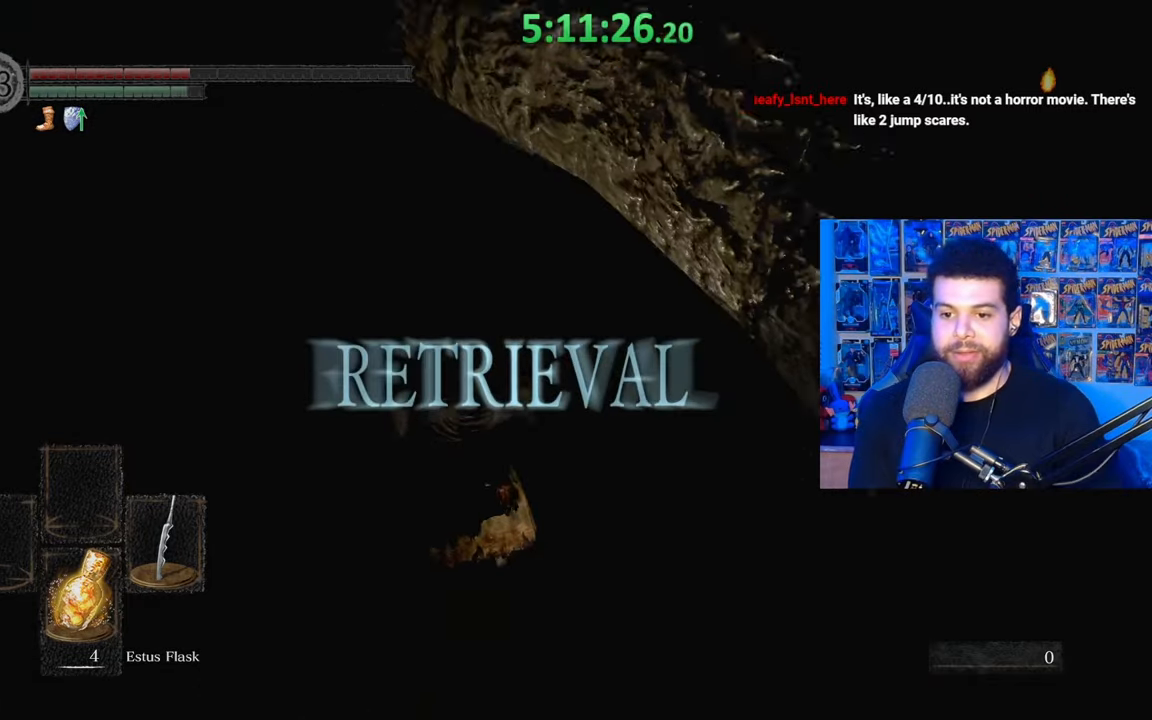
{"buttons": [], "left_stick": "up-right", "right_stick": "center", "events": [[33, "right_stick", "center"], [183, "left_stick", "center"], [333, "left_stick", "up-right"]]}
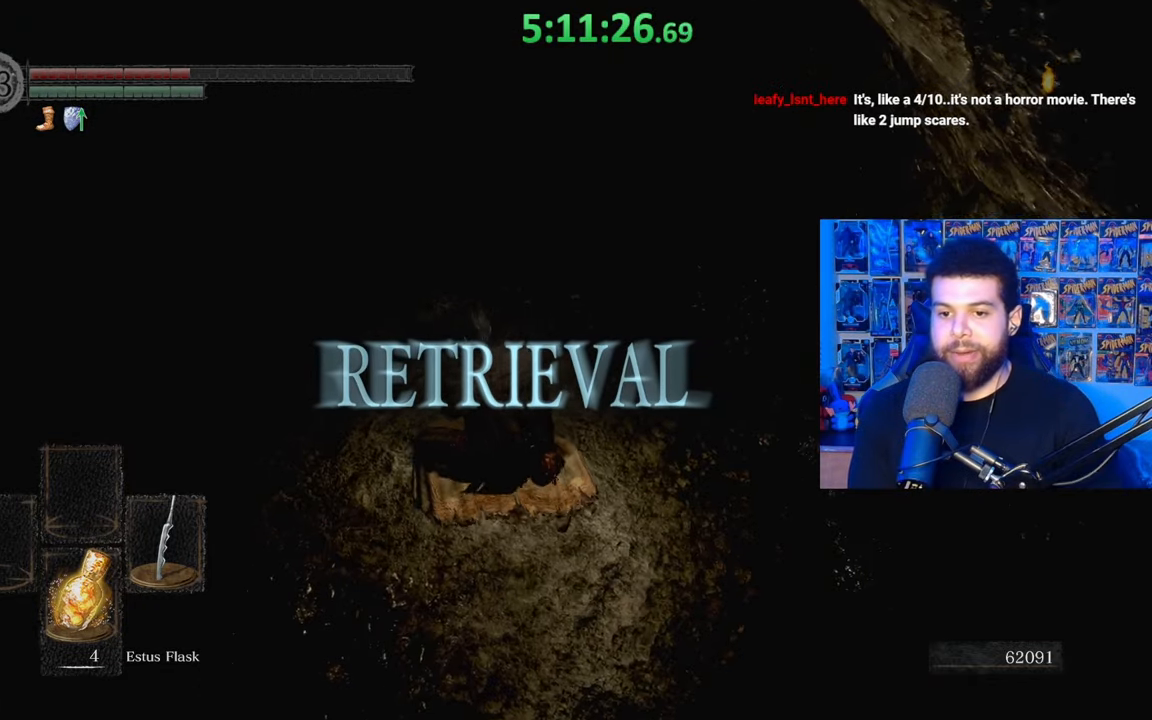
{"buttons": ["B"], "left_stick": "up-left", "right_stick": "center", "events": [[17, "right_stick", "up-right"], [33, "left_stick", "up"], [183, "right_stick", "center"], [283, "B", "down"], [333, "left_stick", "up-left"]]}
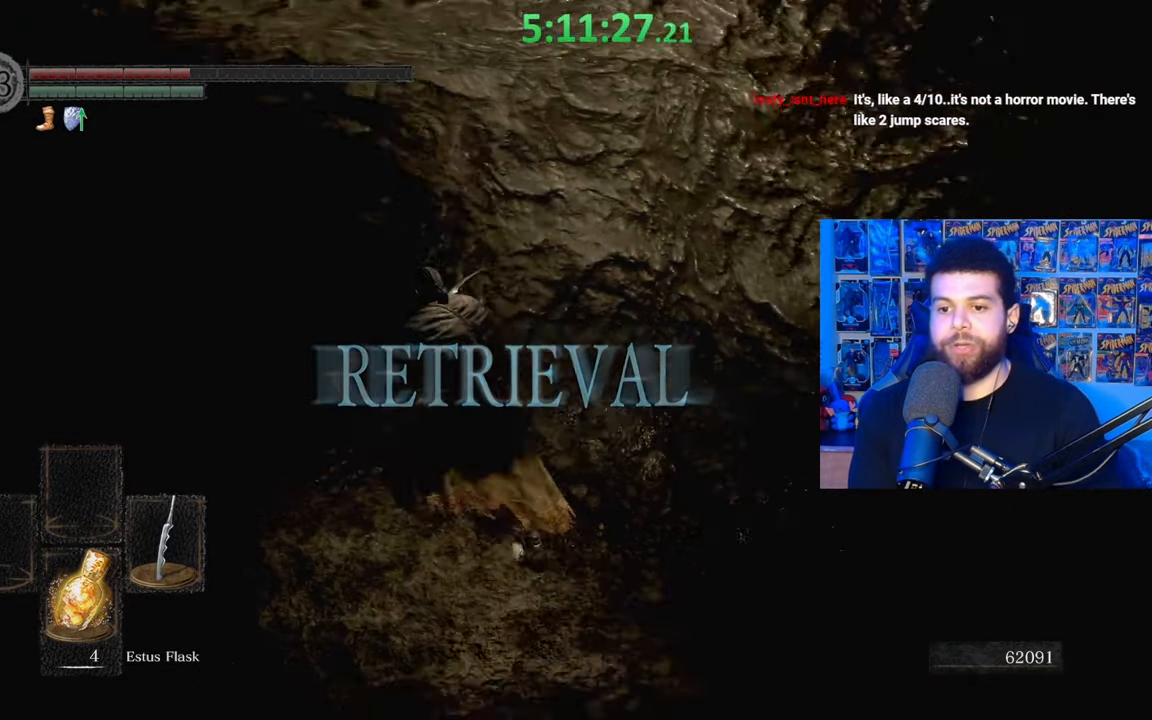
{"buttons": ["B"], "left_stick": "up-left", "right_stick": "center", "events": [[83, "right_stick", "left"], [283, "right_stick", "center"]]}
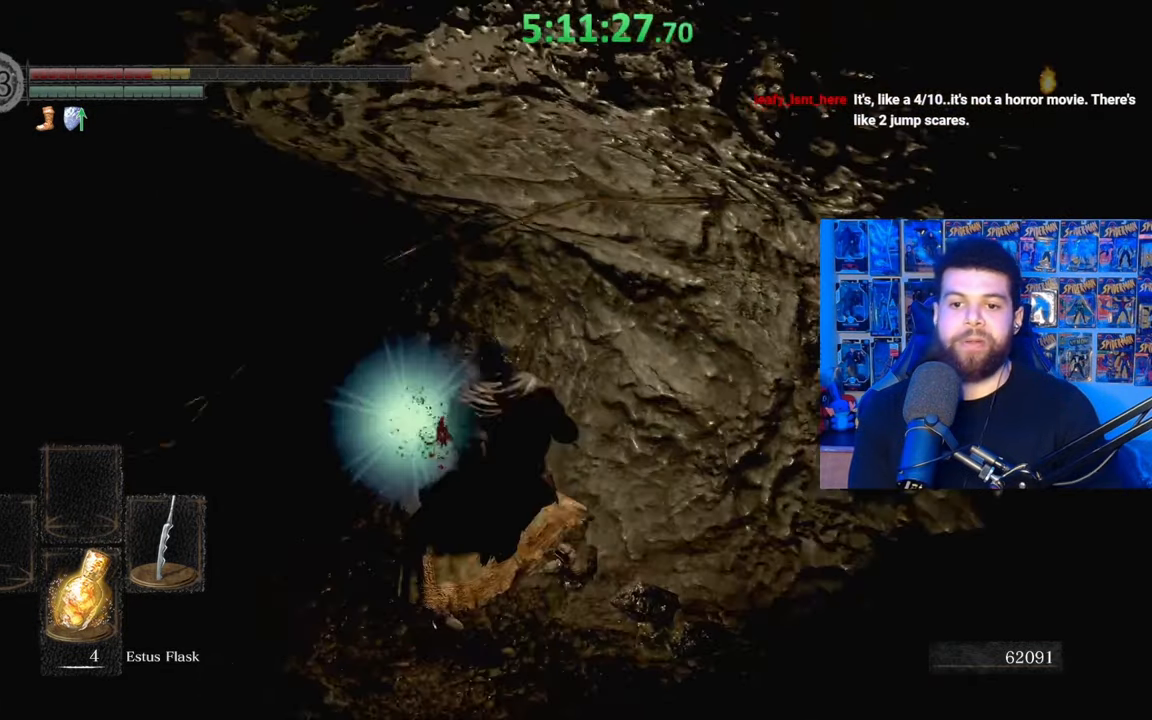
{"buttons": ["B"], "left_stick": "up-left", "right_stick": "center", "events": [[83, "right_stick", "left"], [183, "right_stick", "center"], [383, "B", "up"], [433, "B", "down"]]}
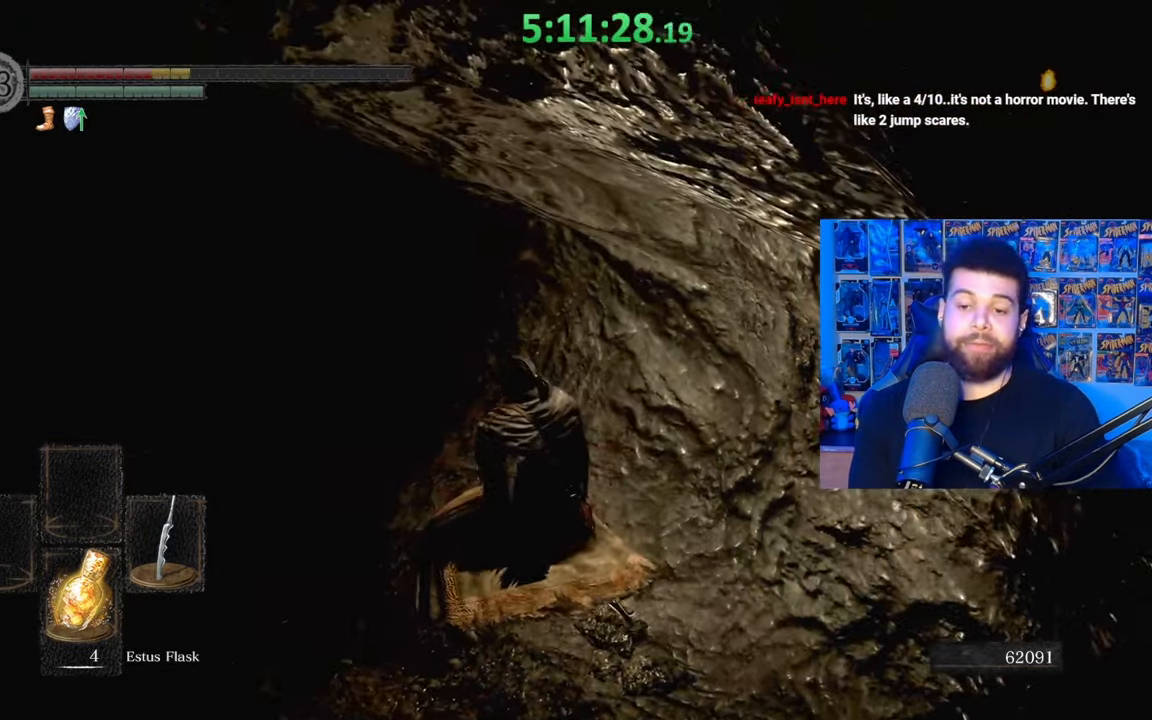
{"buttons": ["B"], "left_stick": "up-left", "right_stick": "center", "events": [[33, "B", "up"], [83, "B", "down"], [217, "B", "up"], [333, "right_stick", "right"], [383, "right_stick", "center"], [483, "B", "down"]]}
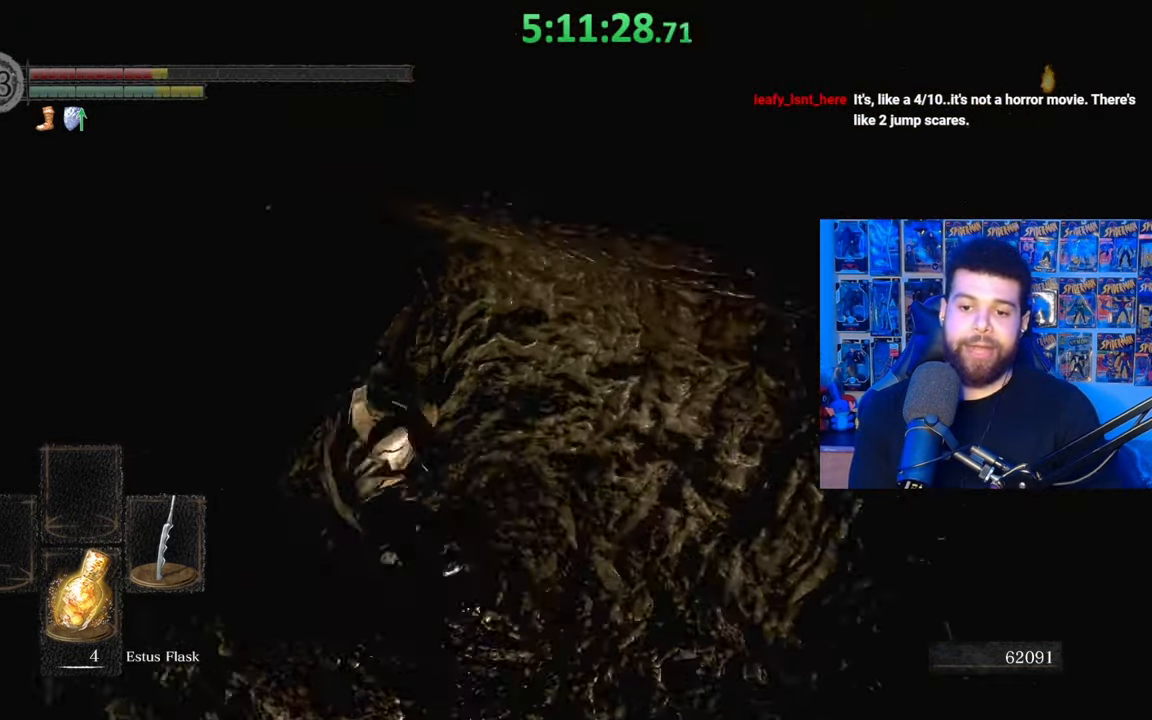
{"buttons": [], "left_stick": "up", "right_stick": "center", "events": [[67, "B", "up"], [133, "B", "down"], [233, "B", "up"], [383, "right_stick", "down-left"], [433, "left_stick", "up"], [433, "right_stick", "center"]]}
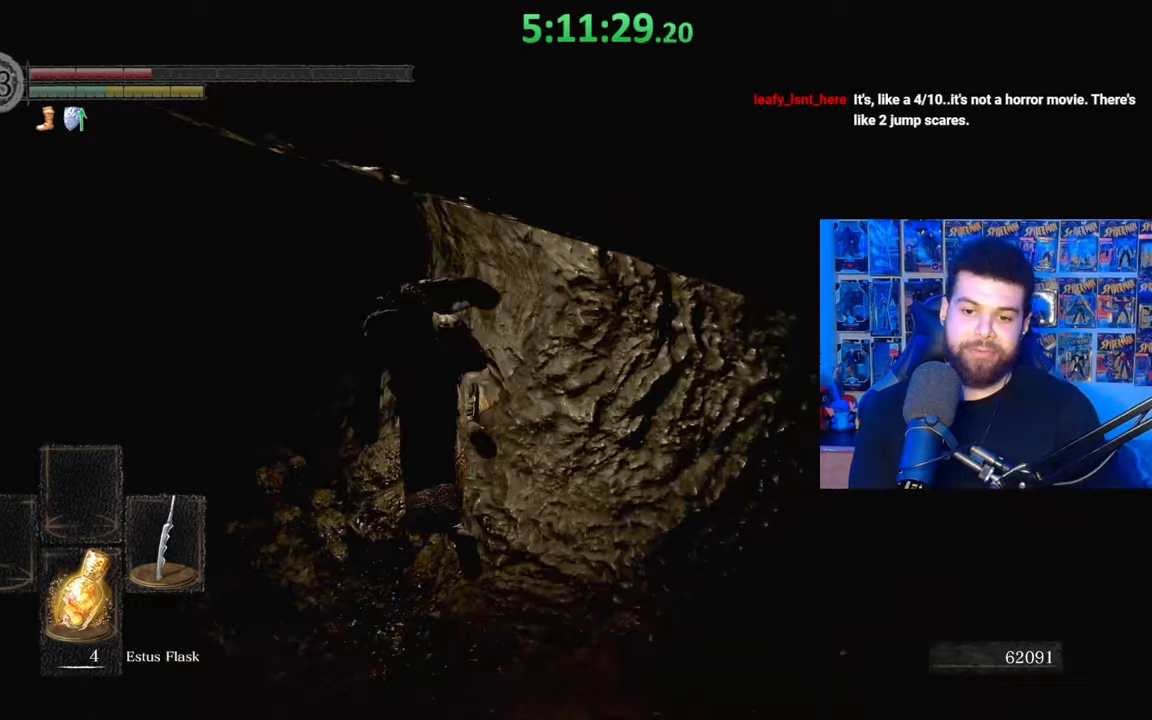
{"buttons": ["B"], "left_stick": "up", "right_stick": "center", "events": [[67, "B", "down"], [183, "B", "up"], [283, "B", "down"], [383, "B", "up"], [433, "B", "down"]]}
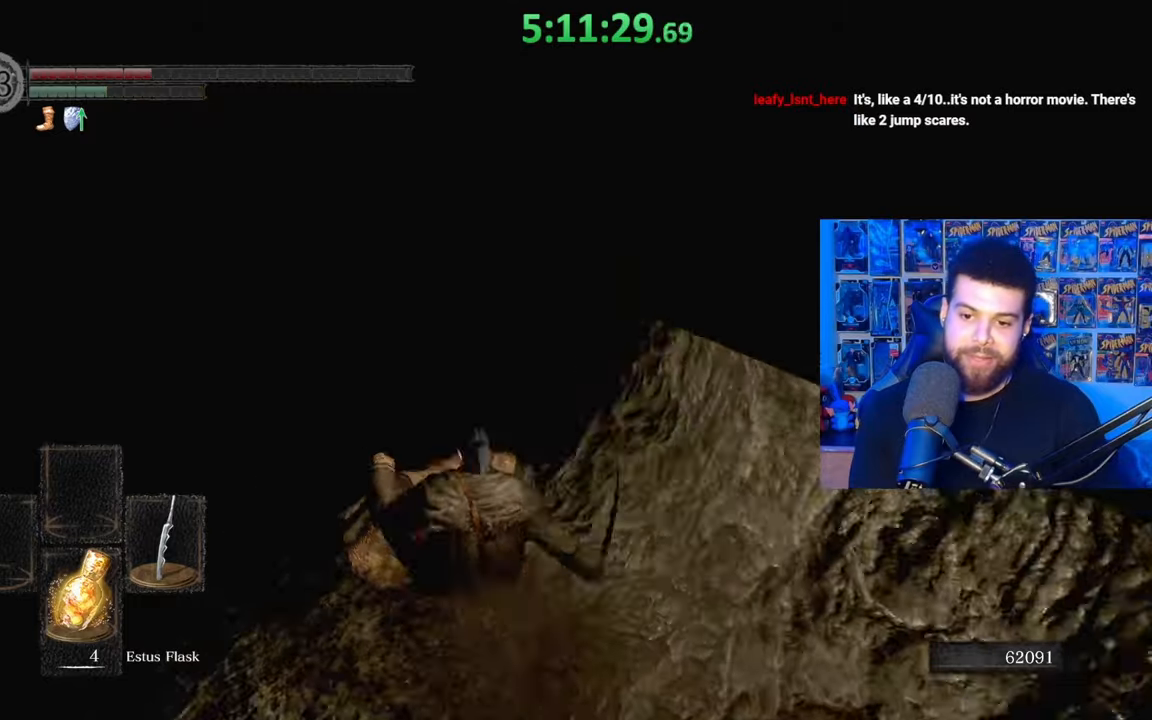
{"buttons": ["B"], "left_stick": "up-right", "right_stick": "down-right", "events": [[33, "B", "up"], [117, "B", "down"], [133, "left_stick", "up-right"], [183, "B", "up"], [233, "B", "down"], [433, "right_stick", "down-right"]]}
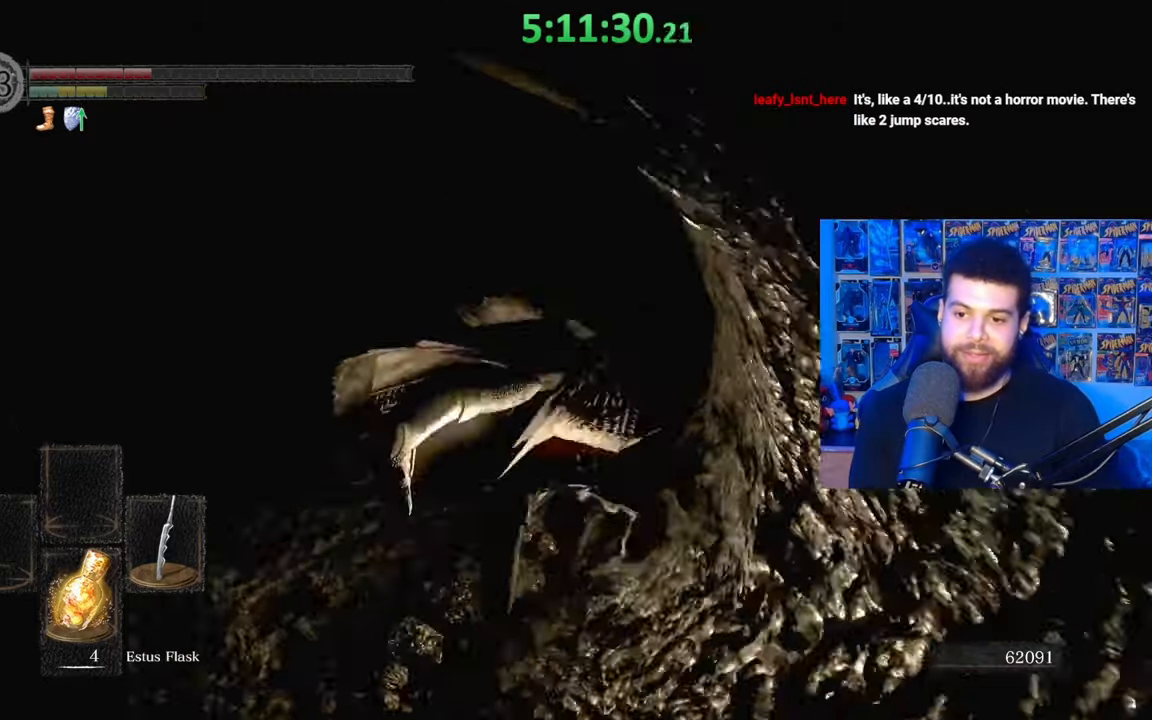
{"buttons": ["B"], "left_stick": "up-left", "right_stick": "down-right", "events": [[83, "left_stick", "up"], [133, "right_stick", "center"], [217, "left_stick", "up-left"], [217, "right_stick", "down-right"], [333, "right_stick", "center"], [433, "right_stick", "down-right"]]}
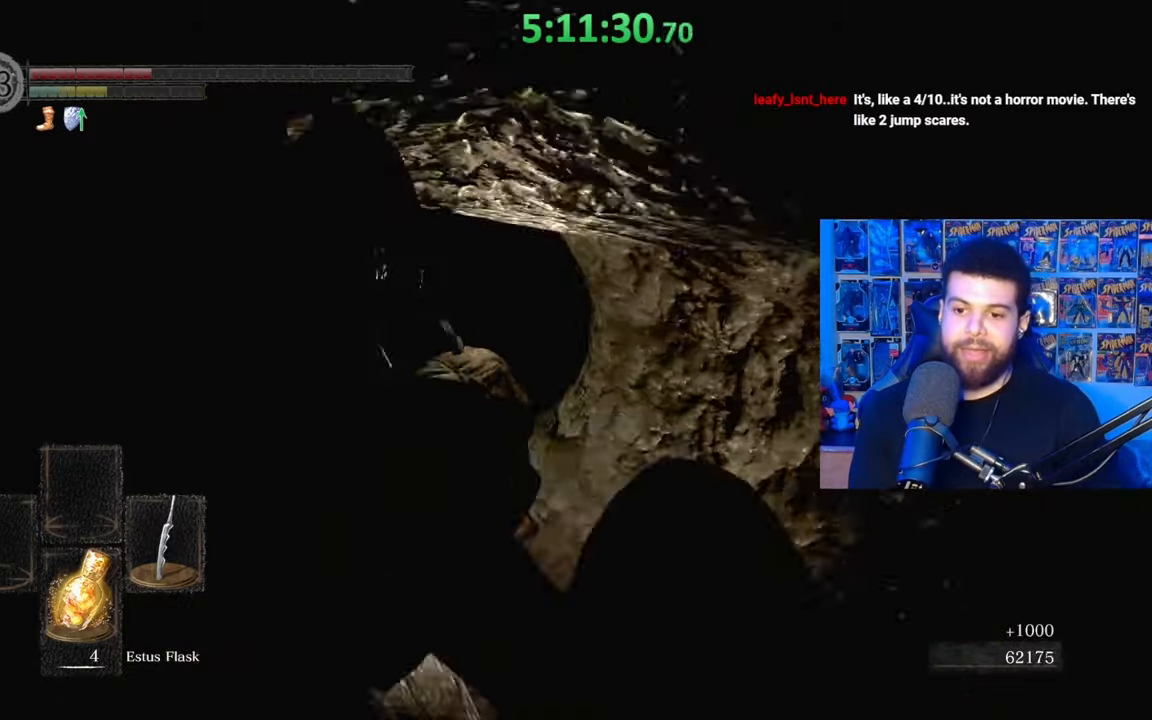
{"buttons": ["B"], "left_stick": "up", "right_stick": "center", "events": [[67, "right_stick", "center"], [217, "left_stick", "up"]]}
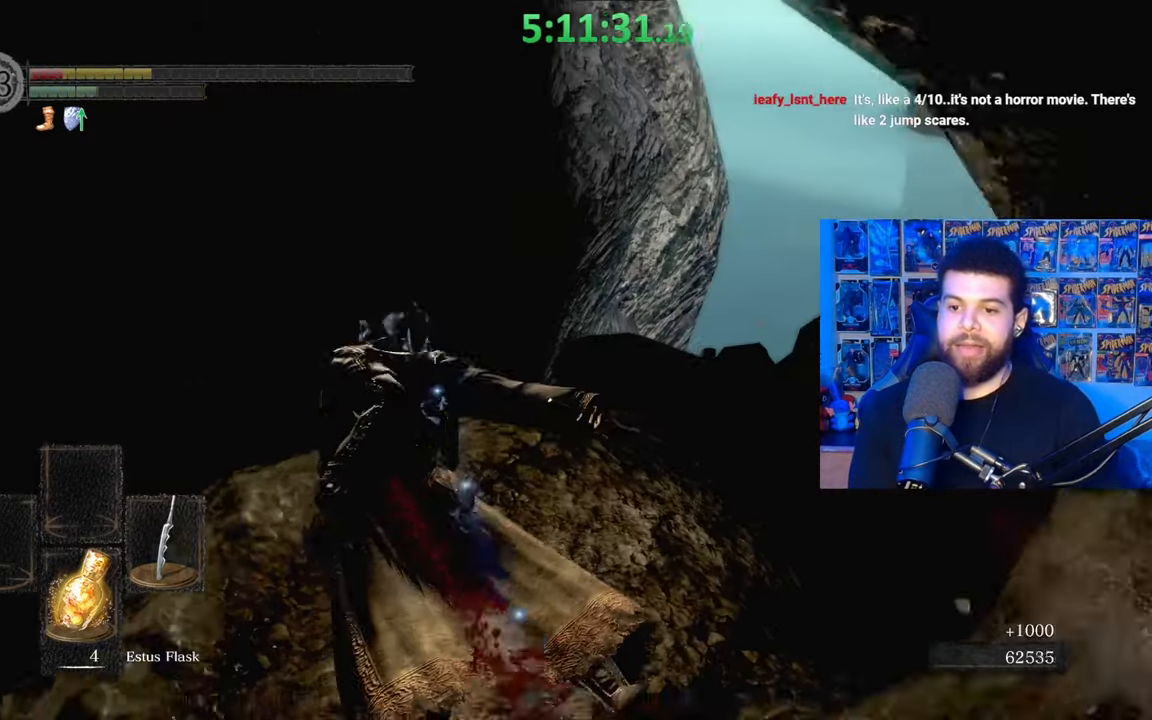
{"buttons": ["L3"], "left_stick": "down-right", "right_stick": "down-right", "events": [[17, "B", "up"], [83, "B", "down"], [83, "left_stick", "right"], [183, "B", "up"], [267, "B", "down"], [283, "L3", "down"], [283, "left_stick", "down-right"], [367, "B", "up"], [483, "right_stick", "down-right"]]}
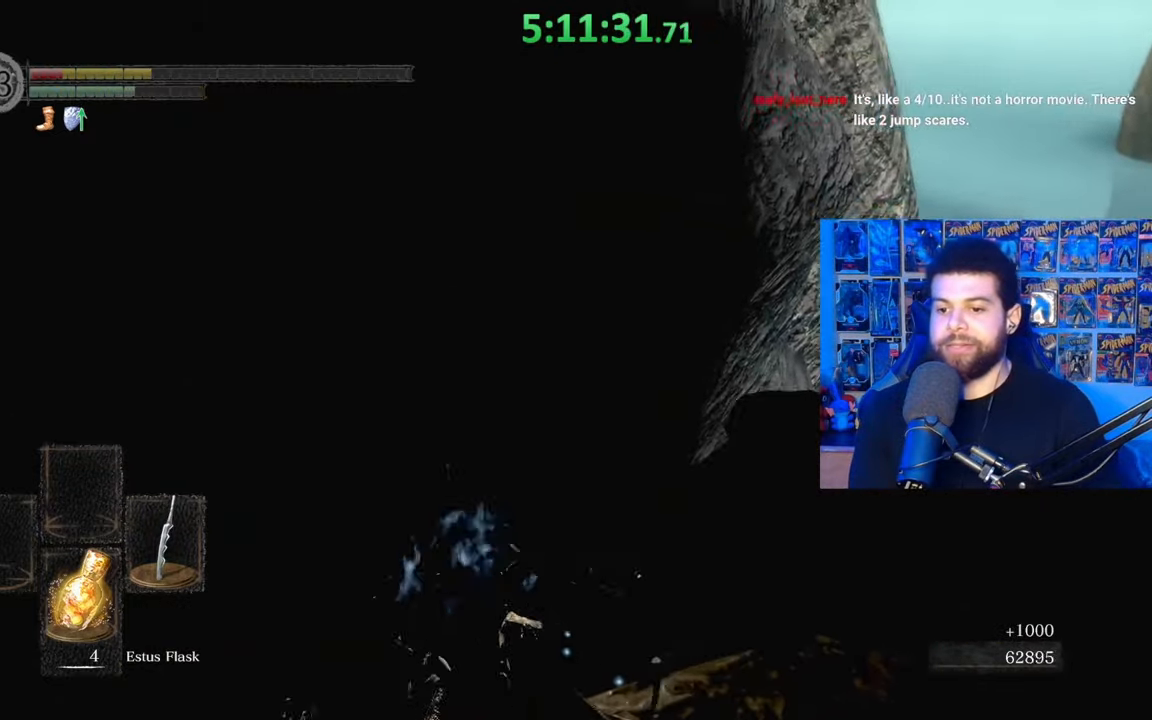
{"buttons": [], "left_stick": "up-right", "right_stick": "right", "events": [[17, "L3", "up"], [183, "right_stick", "center"], [233, "left_stick", "right"], [317, "right_stick", "down-right"], [417, "left_stick", "up-right"], [433, "right_stick", "right"]]}
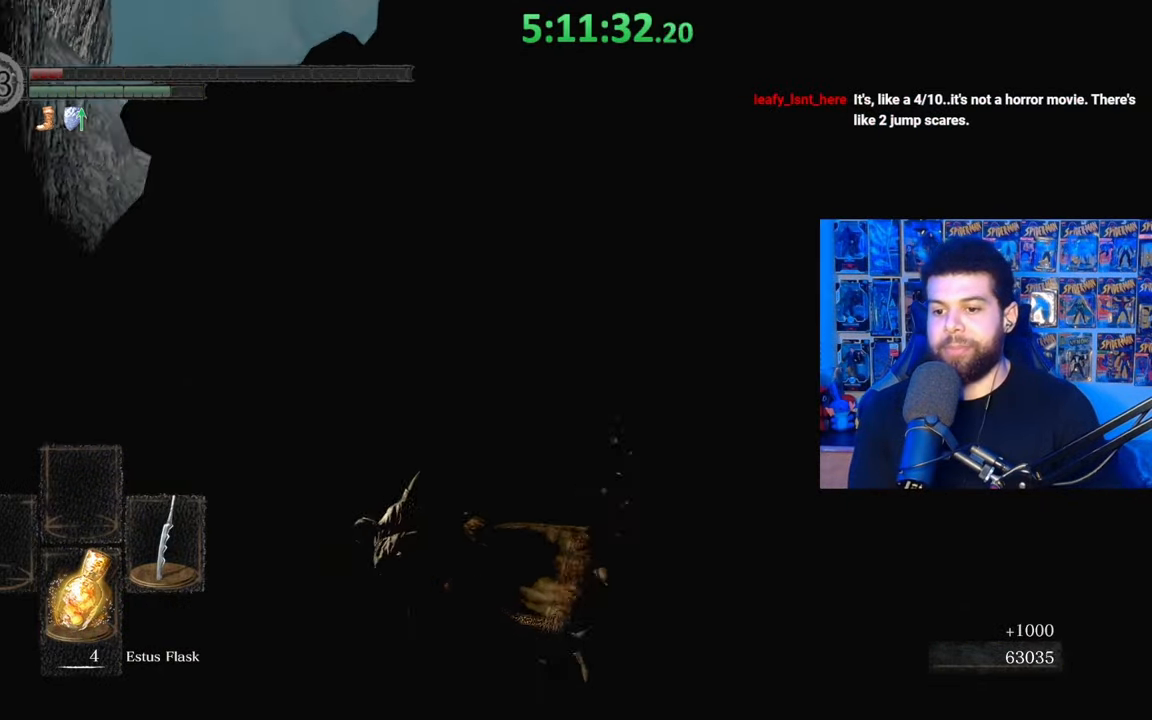
{"buttons": [], "left_stick": "up", "right_stick": "center", "events": [[33, "right_stick", "center"], [133, "left_stick", "up"]]}
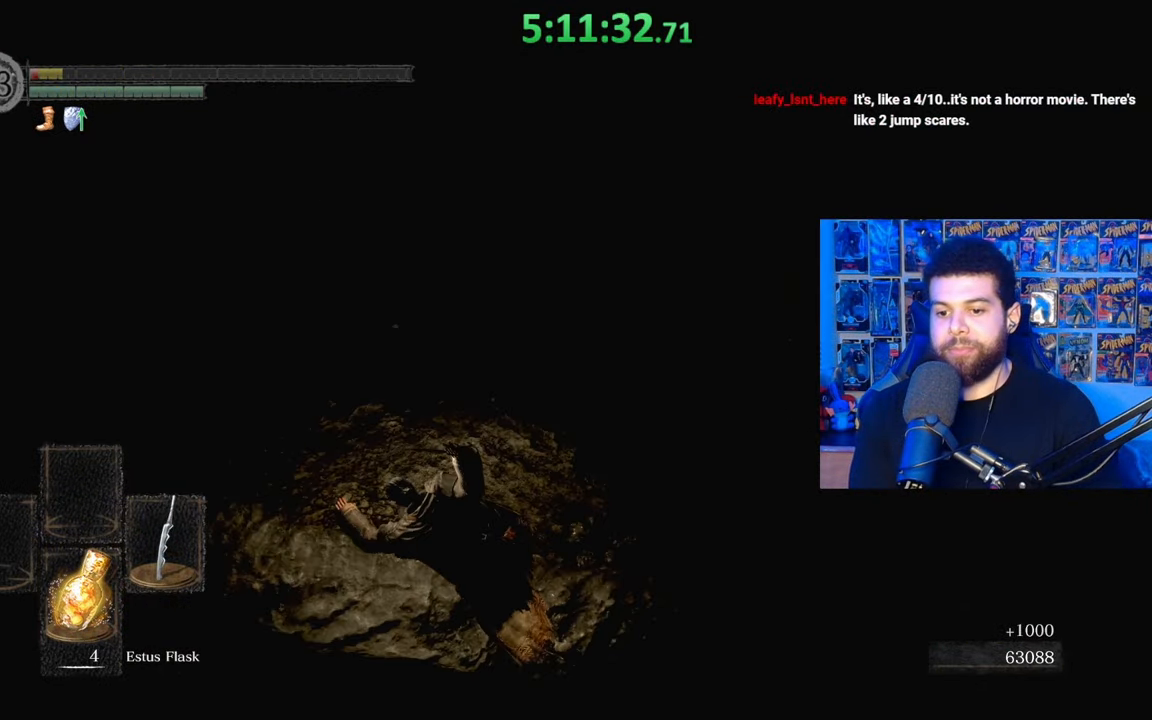
{"buttons": [], "left_stick": "up", "right_stick": "center", "events": [[183, "B", "down"], [233, "B", "up"], [333, "B", "down"], [433, "B", "up"]]}
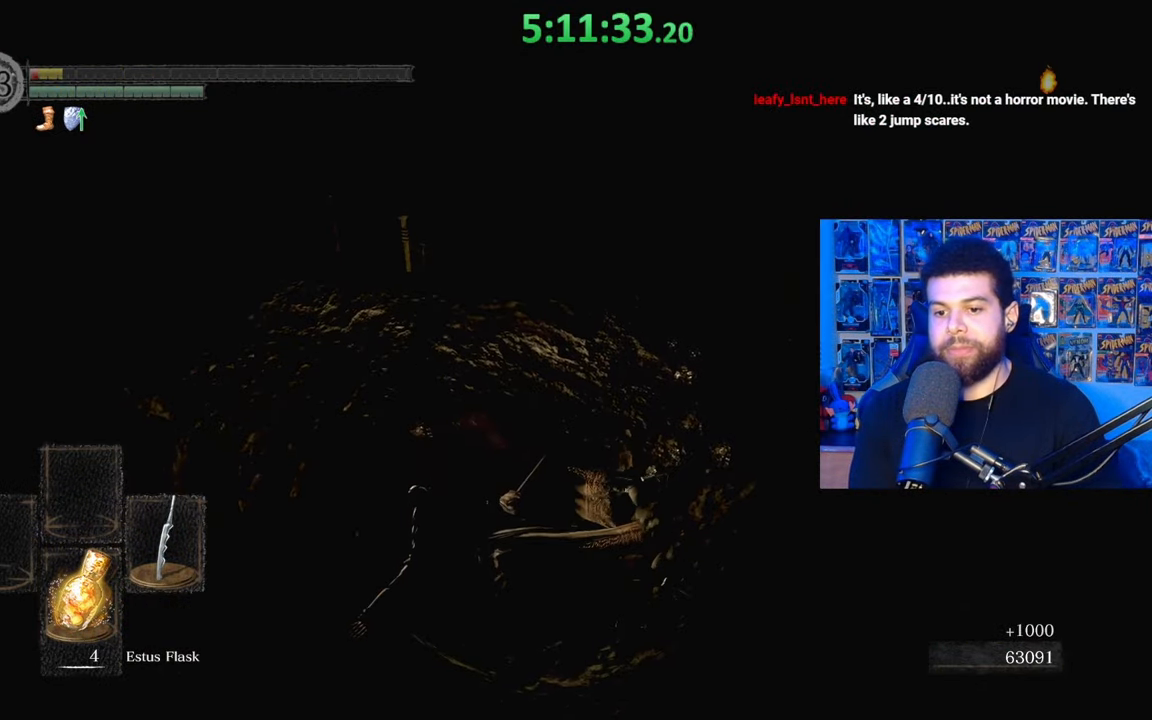
{"buttons": [], "left_stick": "up-left", "right_stick": "center", "events": [[33, "left_stick", "center"], [167, "left_stick", "up-left"], [367, "left_stick", "center"], [483, "left_stick", "up-left"]]}
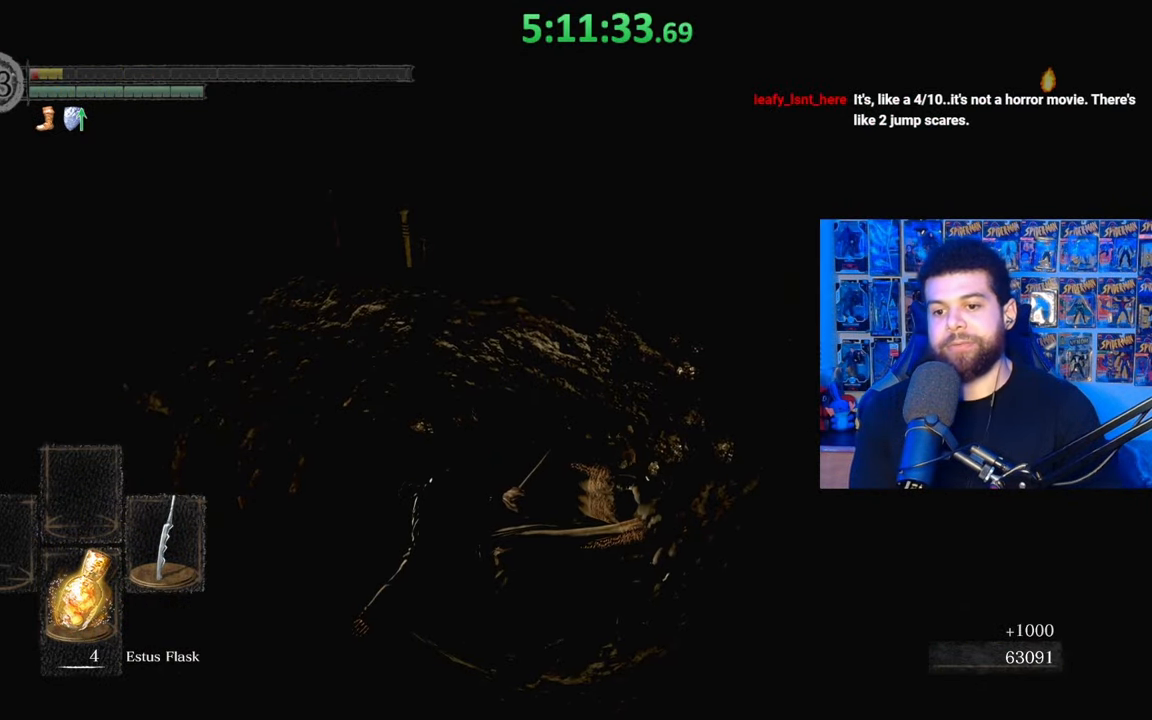
{"buttons": ["B"], "left_stick": "up", "right_stick": "center", "events": [[17, "left_stick", "up"], [167, "B", "down"], [267, "B", "up"], [333, "B", "down"], [417, "B", "up"], [483, "B", "down"]]}
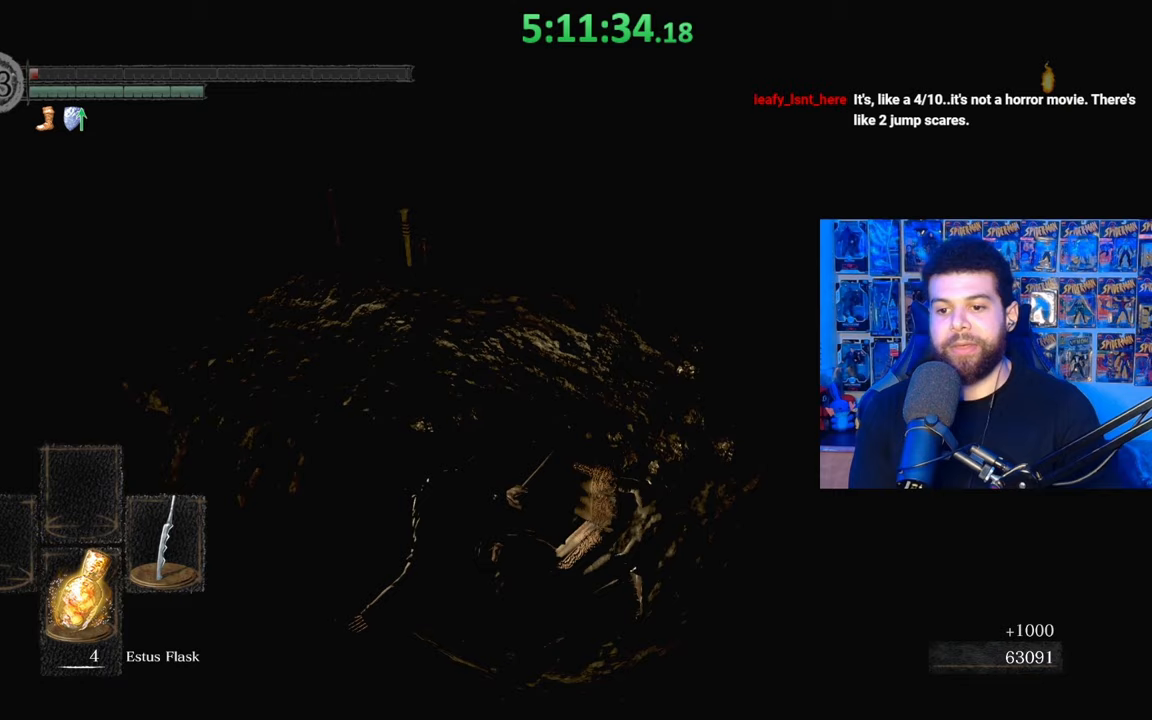
{"buttons": ["B"], "left_stick": "up", "right_stick": "center", "events": [[83, "B", "up"], [167, "B", "down"], [267, "B", "up"], [317, "B", "down"], [433, "B", "up"], [483, "B", "down"]]}
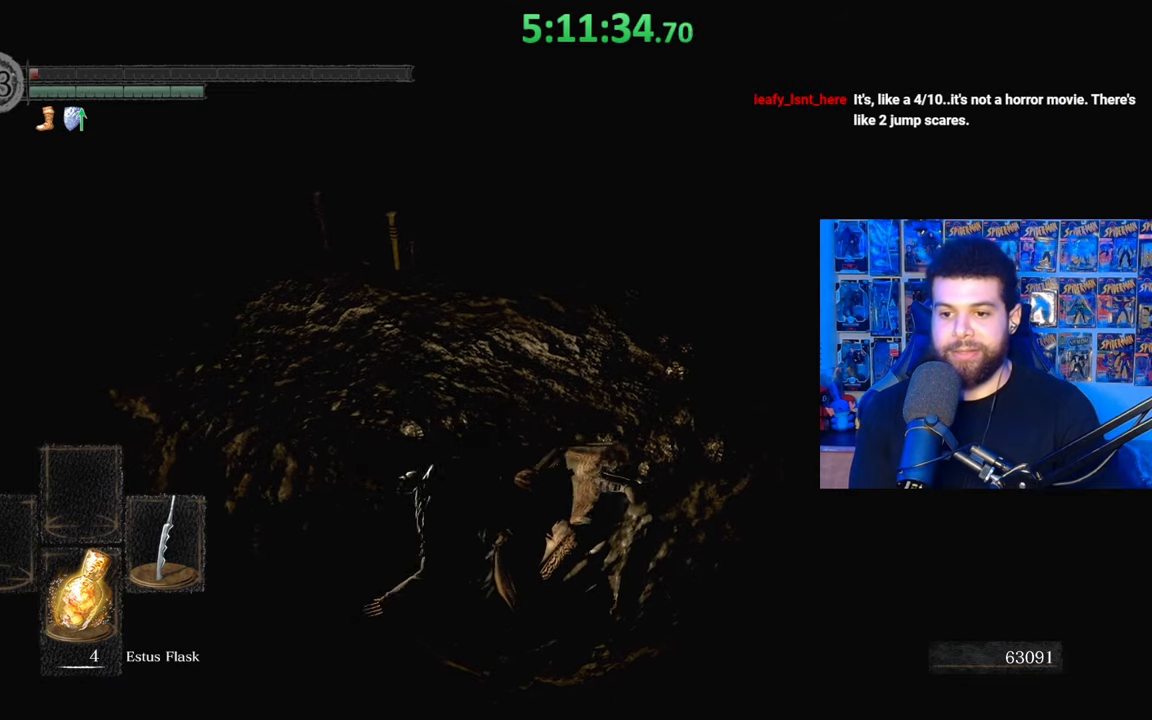
{"buttons": ["B"], "left_stick": "up", "right_stick": "center", "events": [[83, "B", "up"], [133, "B", "down"], [233, "B", "up"], [283, "B", "down"], [383, "B", "up"], [467, "B", "down"]]}
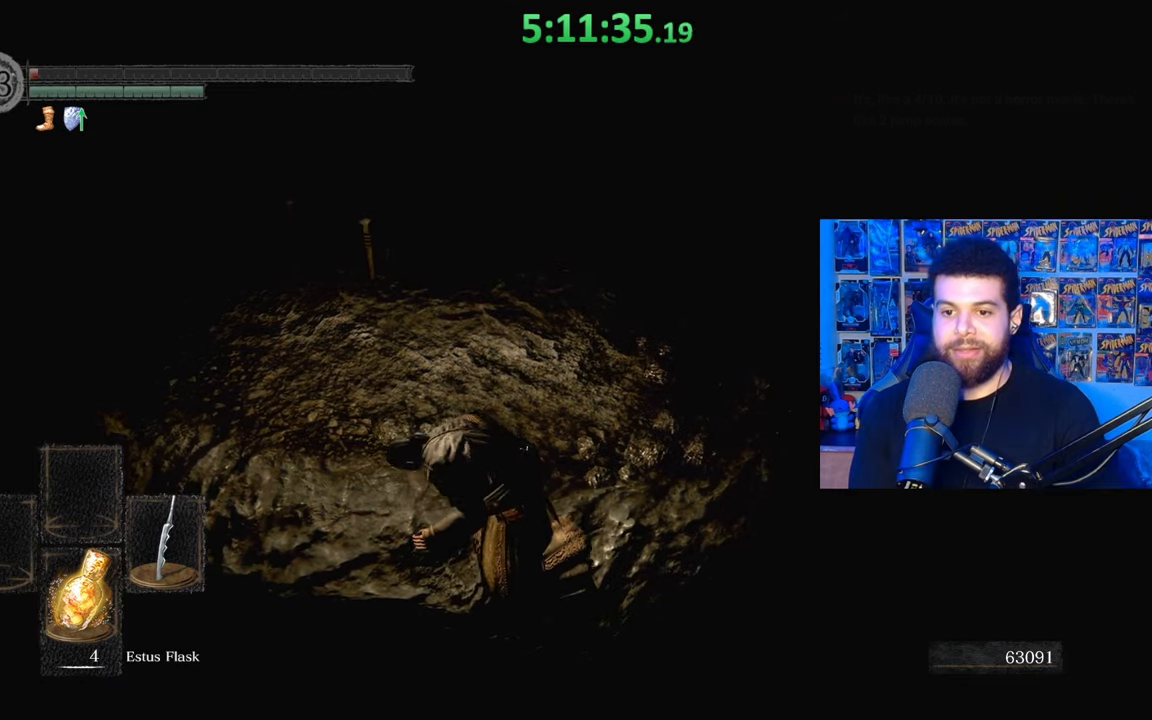
{"buttons": [], "left_stick": "up", "right_stick": "center", "events": [[33, "B", "up"], [133, "B", "down"], [217, "B", "up"], [317, "right_stick", "down-left"], [433, "right_stick", "center"]]}
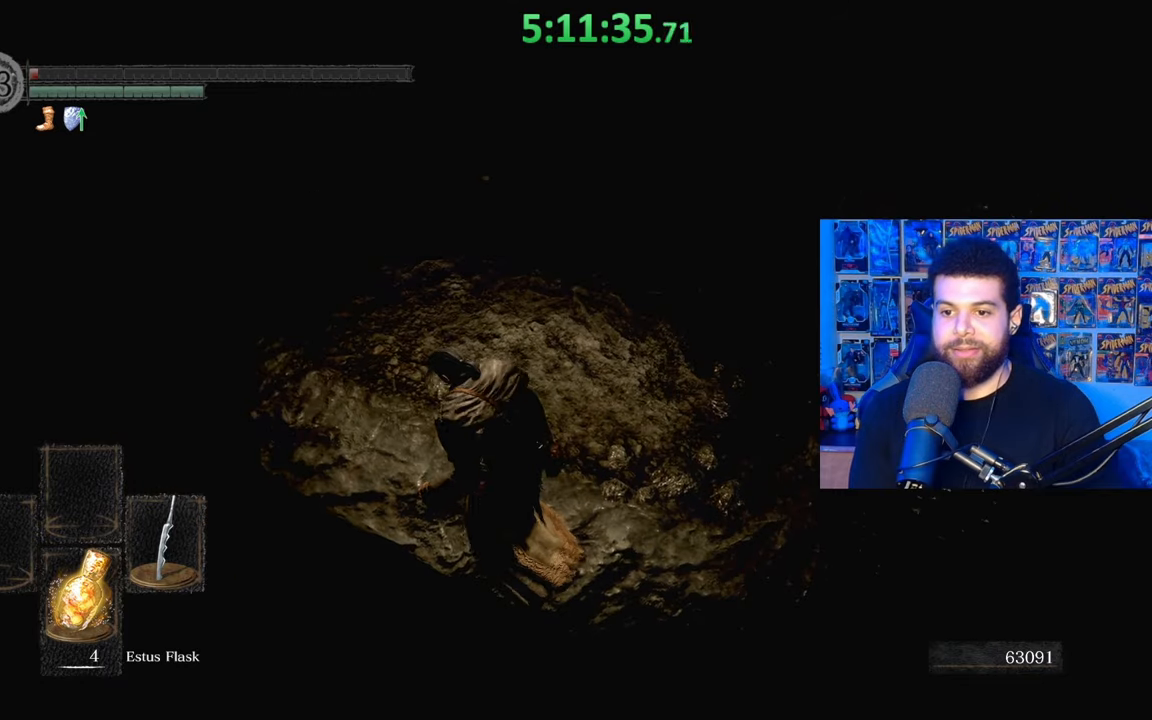
{"buttons": [], "left_stick": "right", "right_stick": "center", "events": [[117, "left_stick", "up-right"], [483, "left_stick", "right"]]}
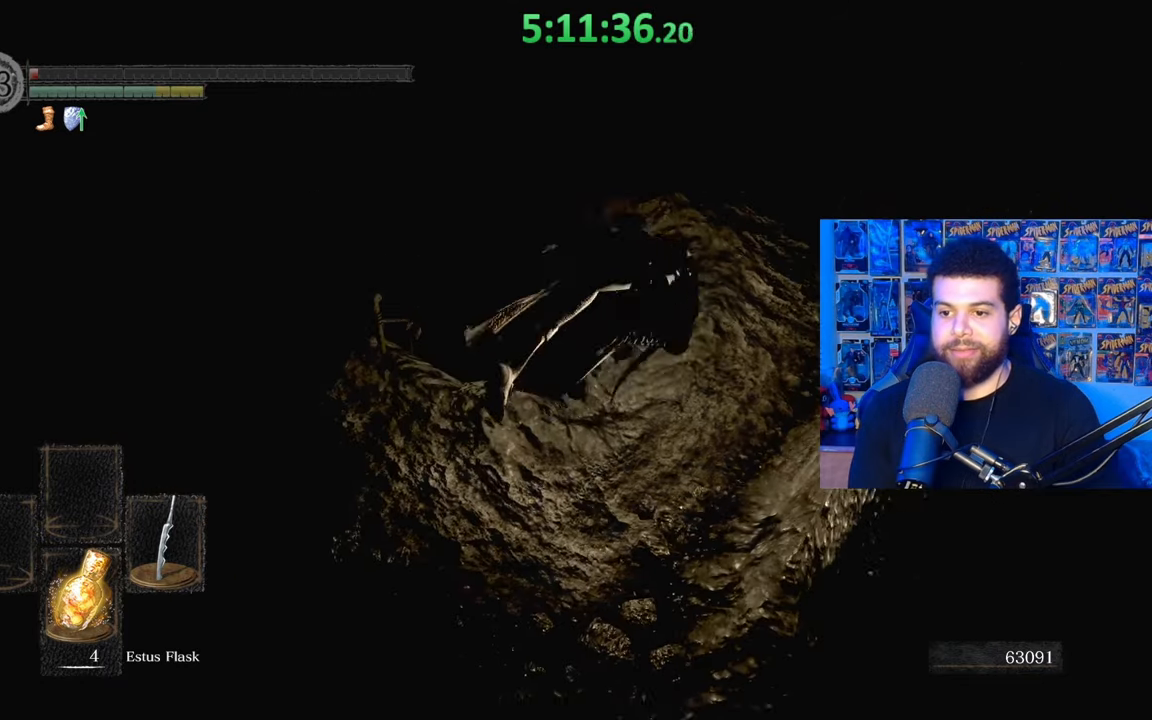
{"buttons": [], "left_stick": "down", "right_stick": "center", "events": [[67, "X", "down"], [167, "X", "up"], [233, "X", "down"], [333, "X", "up"], [367, "left_stick", "down"], [383, "X", "down"], [483, "X", "up"]]}
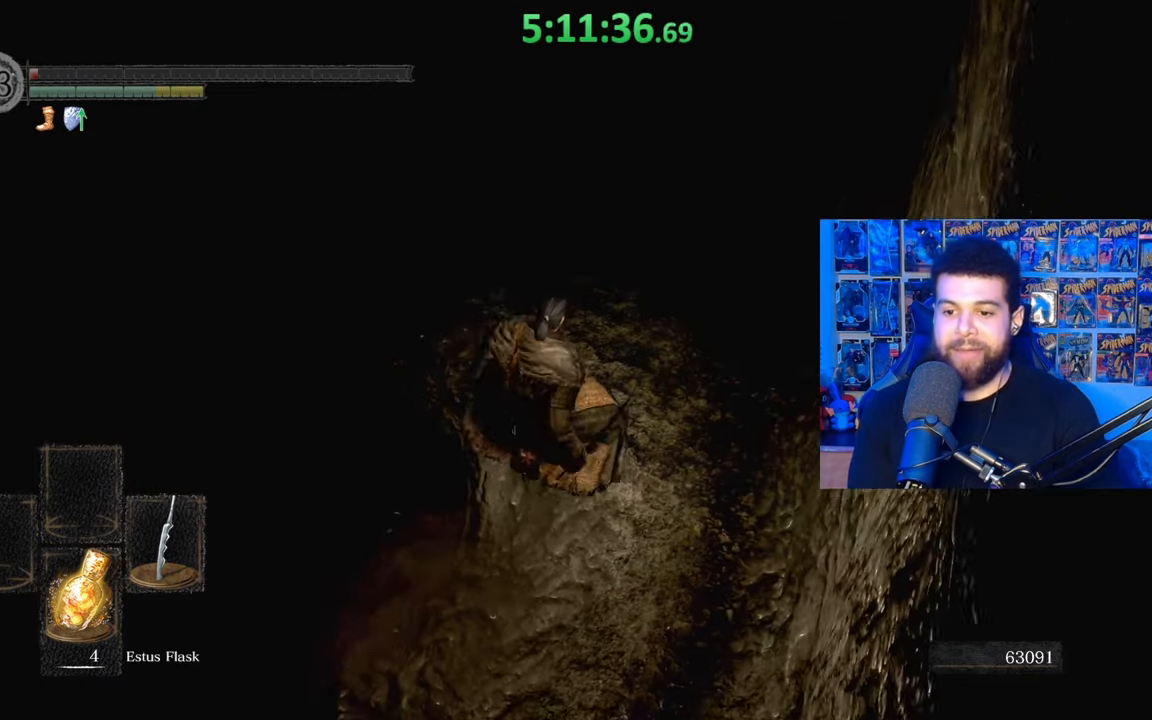
{"buttons": [], "left_stick": "center", "right_stick": "center", "events": [[33, "X", "down"], [133, "X", "up"], [217, "X", "down"], [317, "X", "up"], [333, "left_stick", "center"], [383, "X", "down"], [483, "X", "up"]]}
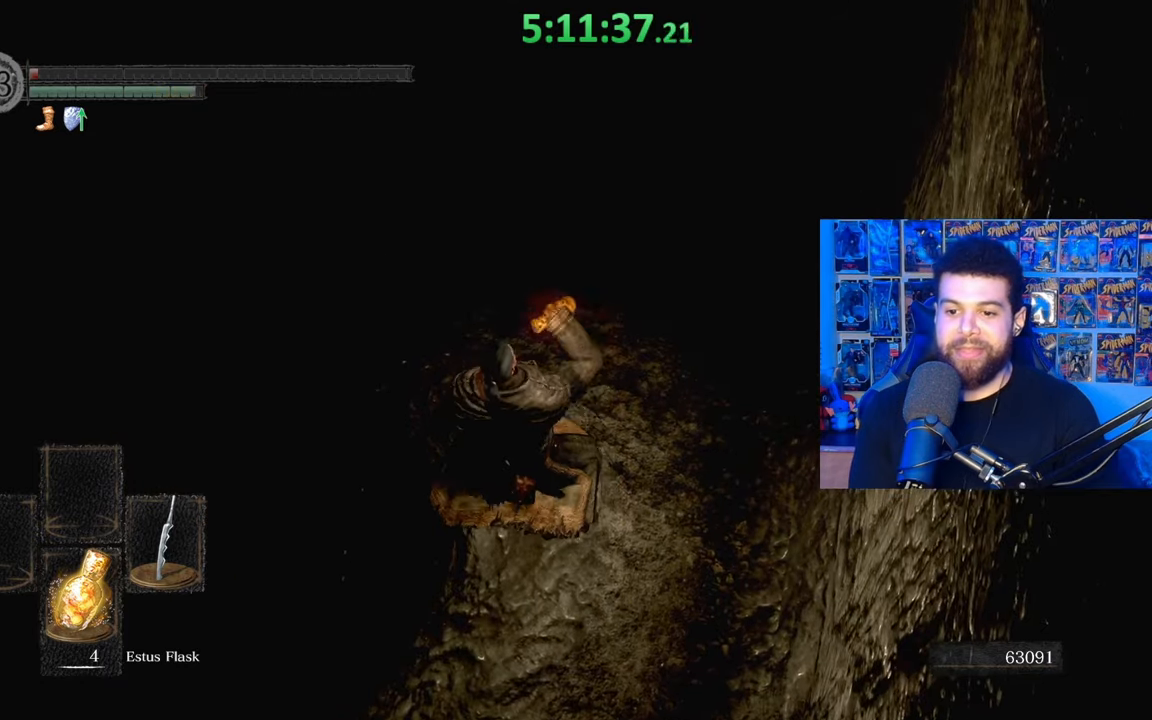
{"buttons": ["X"], "left_stick": "center", "right_stick": "center", "events": [[17, "right_stick", "down-left"], [267, "right_stick", "center"], [417, "X", "down"]]}
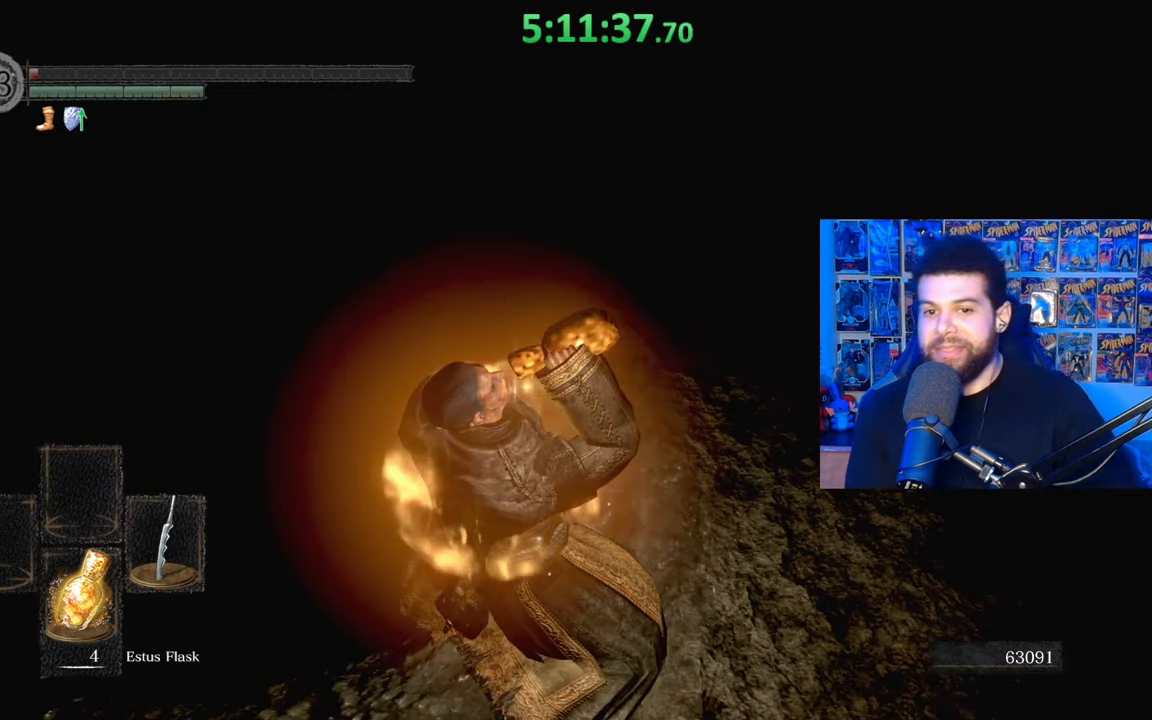
{"buttons": ["X"], "left_stick": "center", "right_stick": "center", "events": [[33, "X", "up"], [83, "X", "down"], [217, "X", "up"], [283, "X", "down"], [383, "X", "up"], [483, "X", "down"]]}
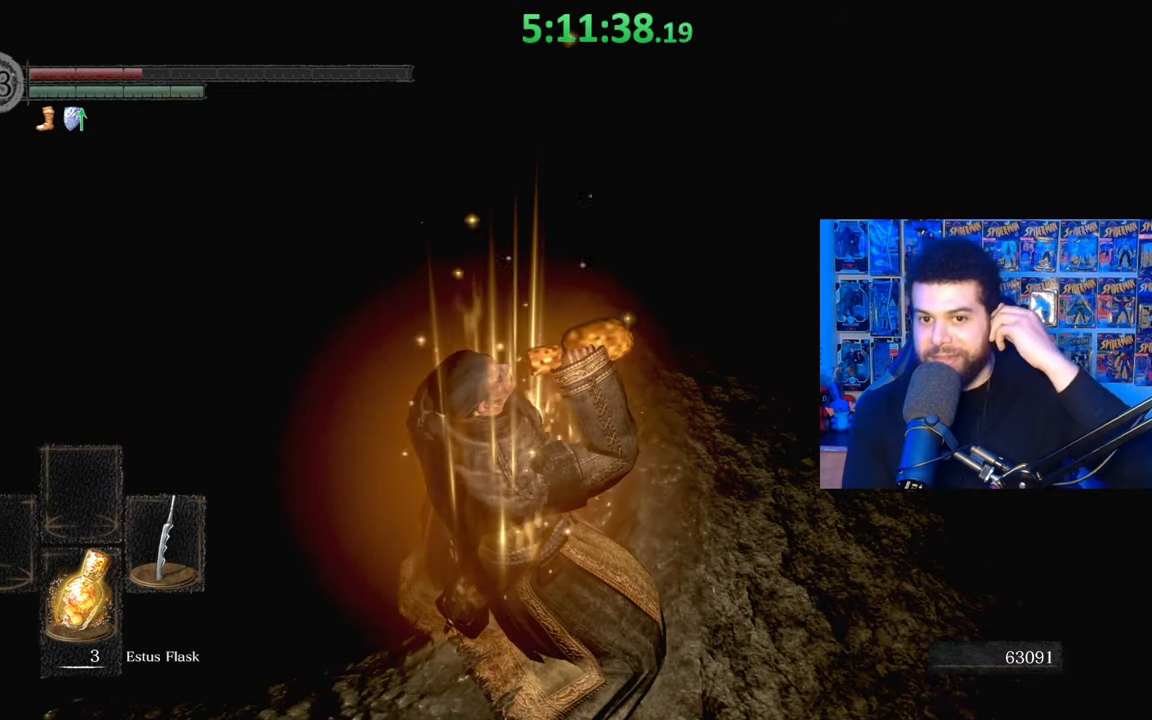
{"buttons": ["X"], "left_stick": "center", "right_stick": "center", "events": [[83, "X", "up"], [217, "X", "down"], [333, "X", "up"], [467, "X", "down"]]}